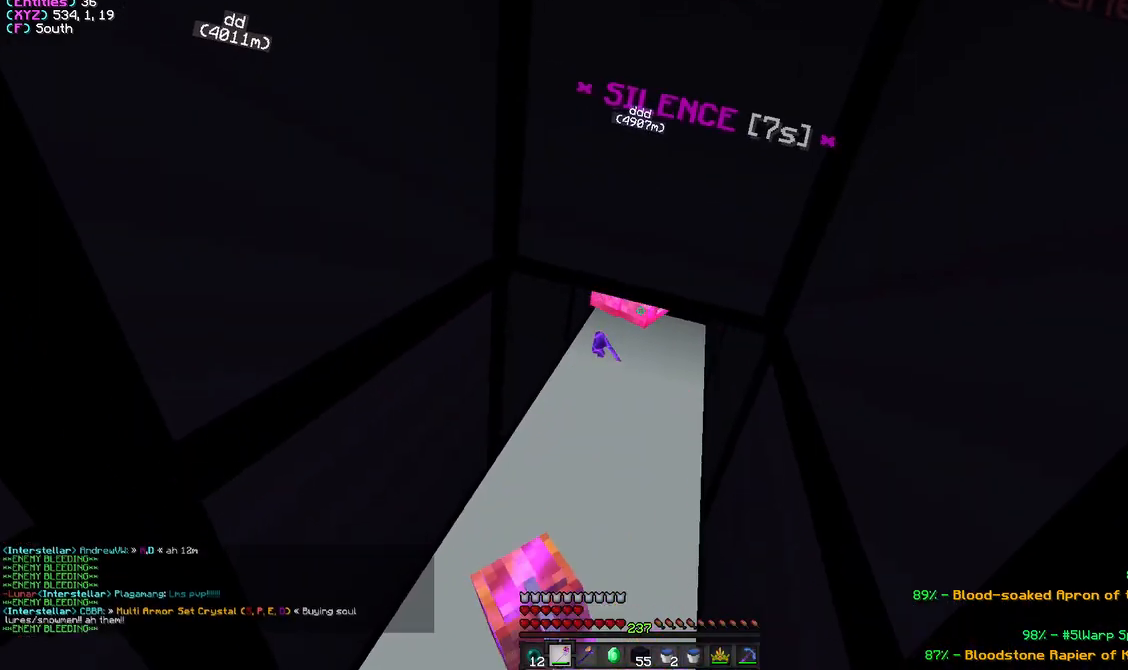
Gameplay with keyboard and mouse; each line is a JSON object with the keys and mouse buttons held at the frame after it. "events" lists presses ("down") and releases ("up") of "a", "d", "s", "w", "mouse_left" and "mouse_right" between this image and that frame as [ms after this image, input, new state], when the widget could be followed in between. "mouse_left", "mouse_right" = the "left", "right" buttons of the "mouse" list. No other keys are recorded. Fast repeated clicks can show as one long hold. Mouse movement is not recorded.
{"keys": [], "mouse": ["left"], "events": []}
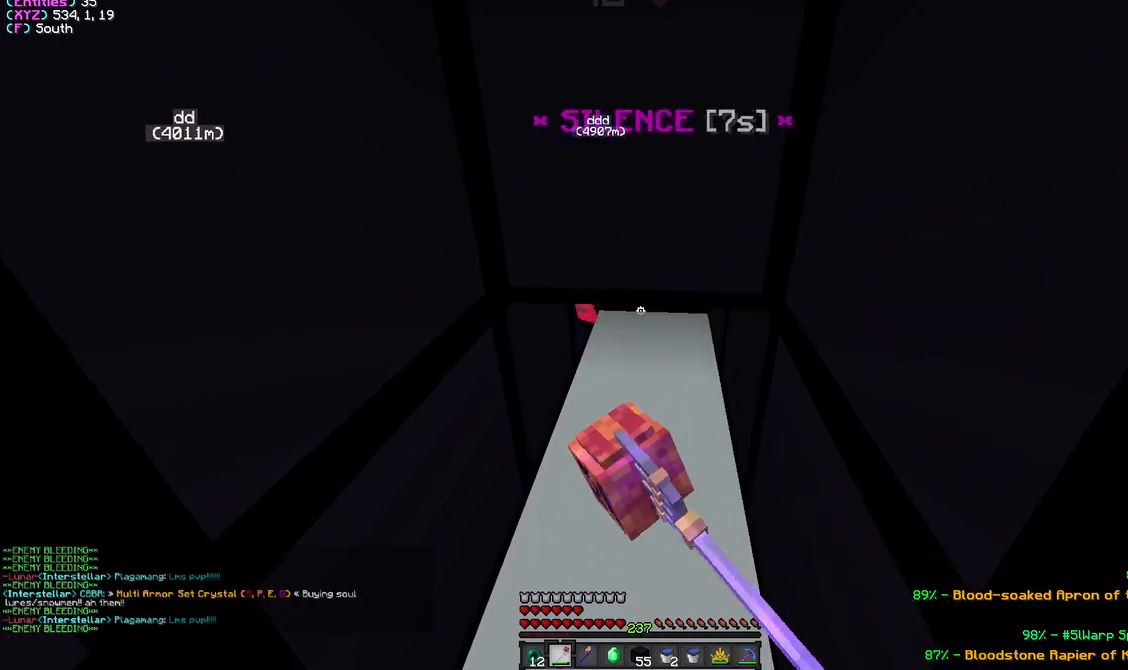
{"keys": [], "mouse": ["left"], "events": []}
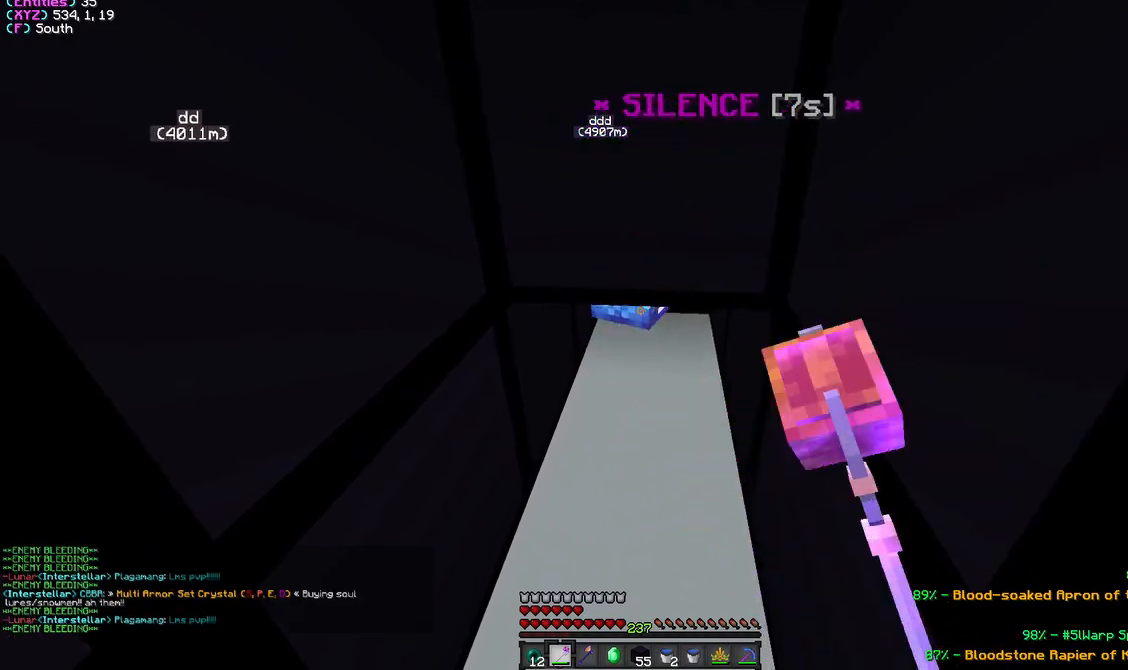
{"keys": [], "mouse": ["left"], "events": []}
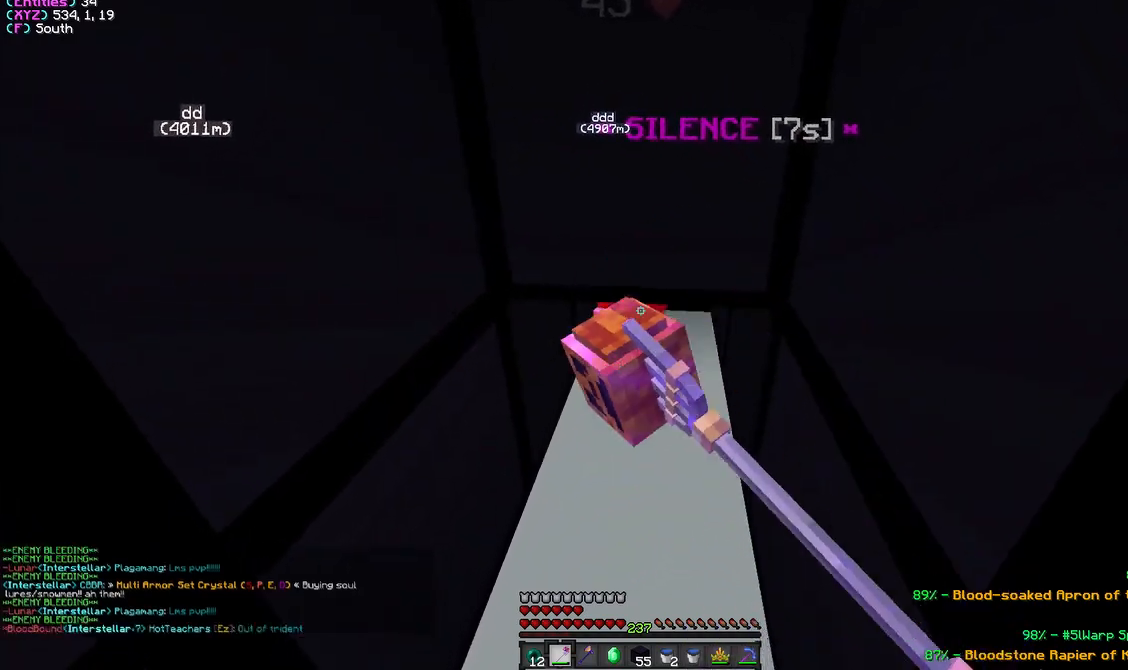
{"keys": [], "mouse": ["left"], "events": []}
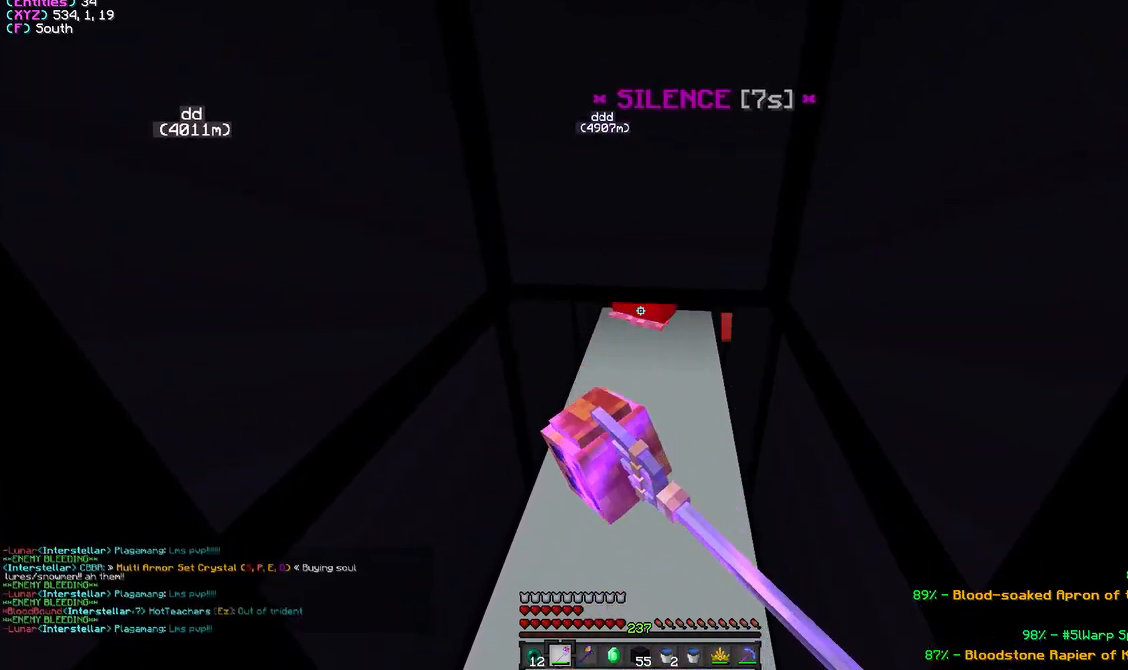
{"keys": [], "mouse": ["left"], "events": []}
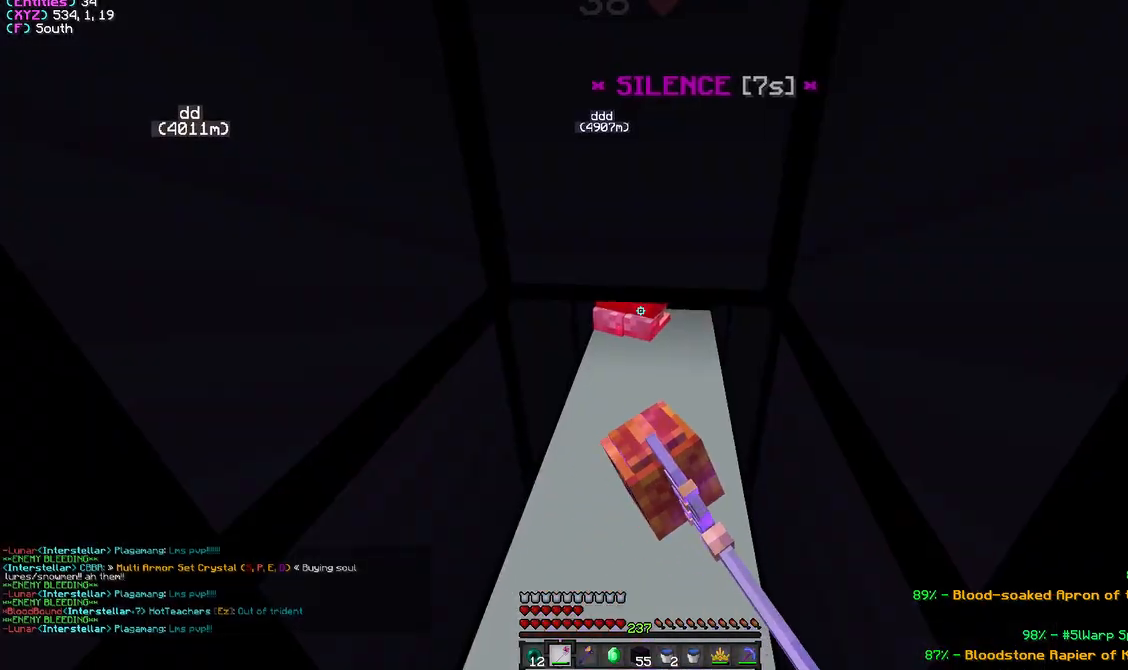
{"keys": [], "mouse": ["left"], "events": []}
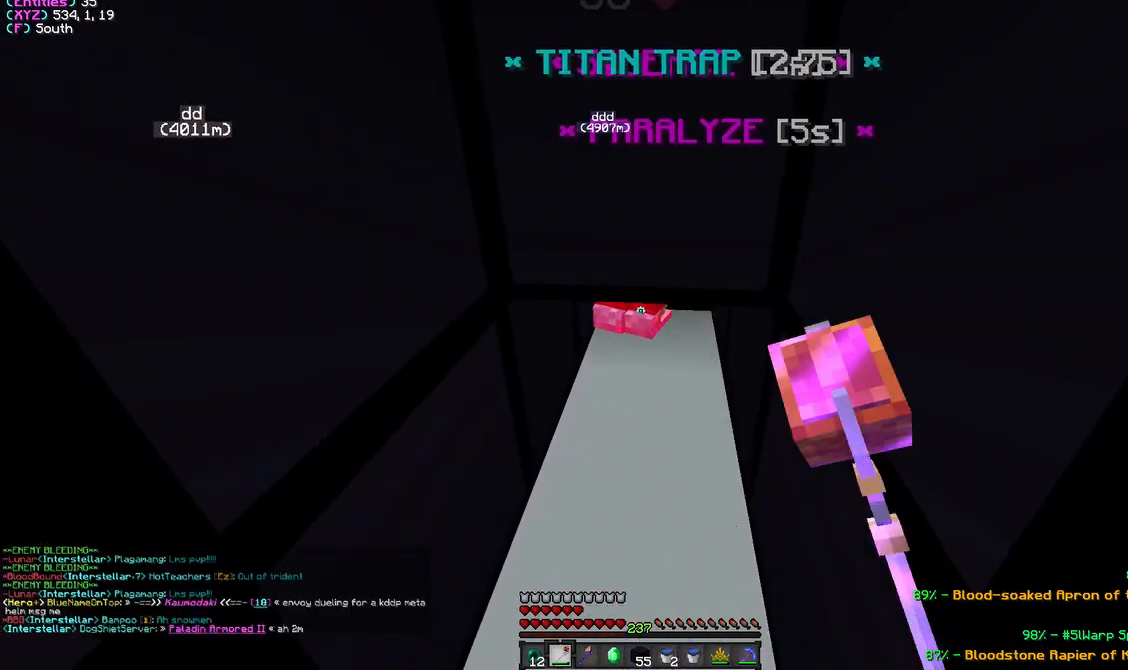
{"keys": [], "mouse": ["left"], "events": []}
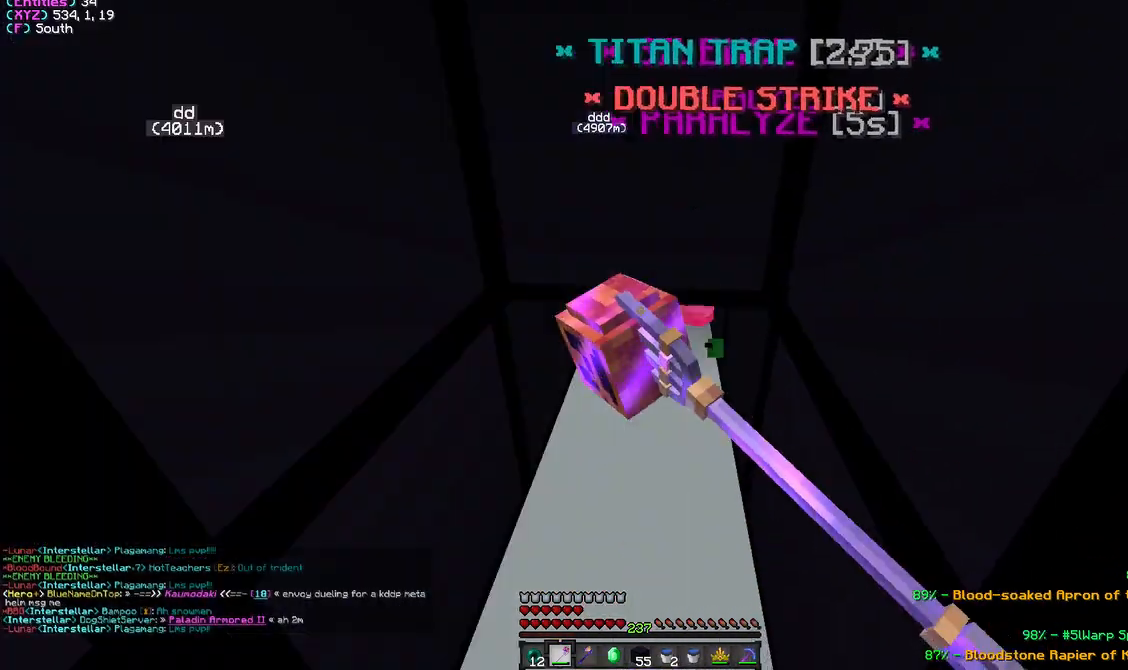
{"keys": [], "mouse": ["left"], "events": []}
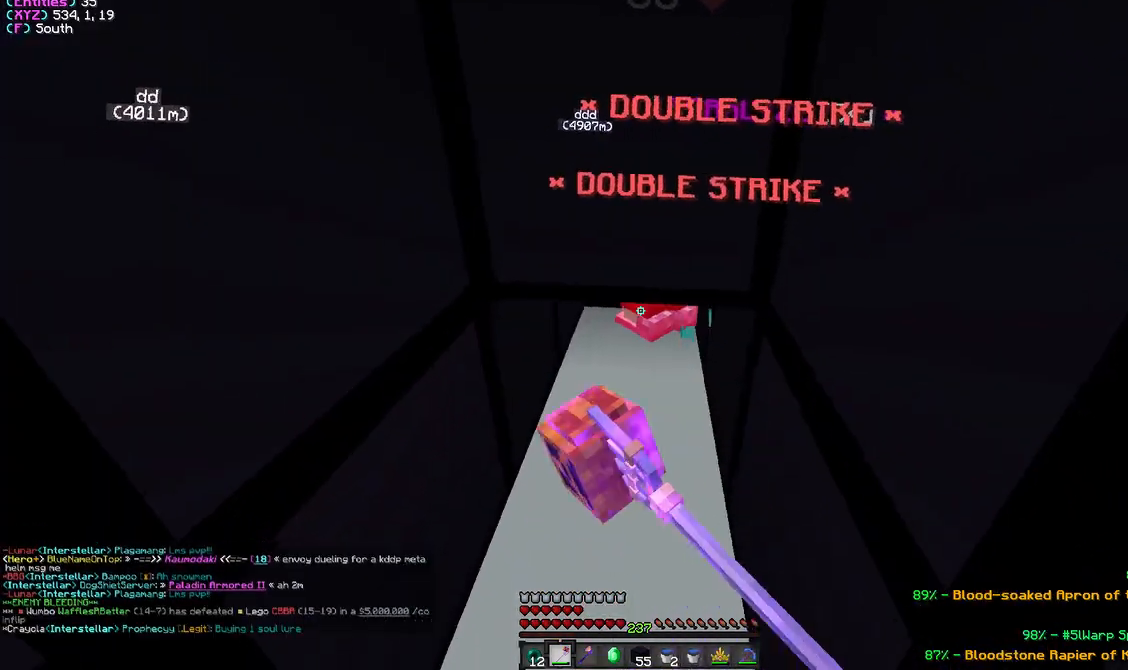
{"keys": [], "mouse": ["left"], "events": []}
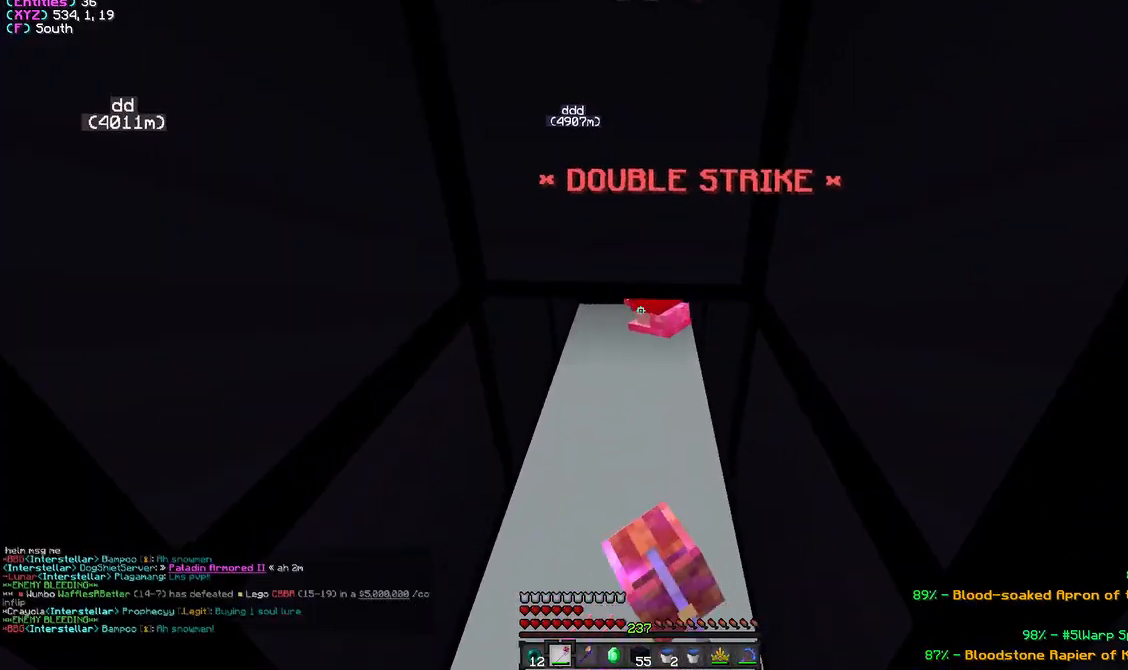
{"keys": [], "mouse": ["left"], "events": []}
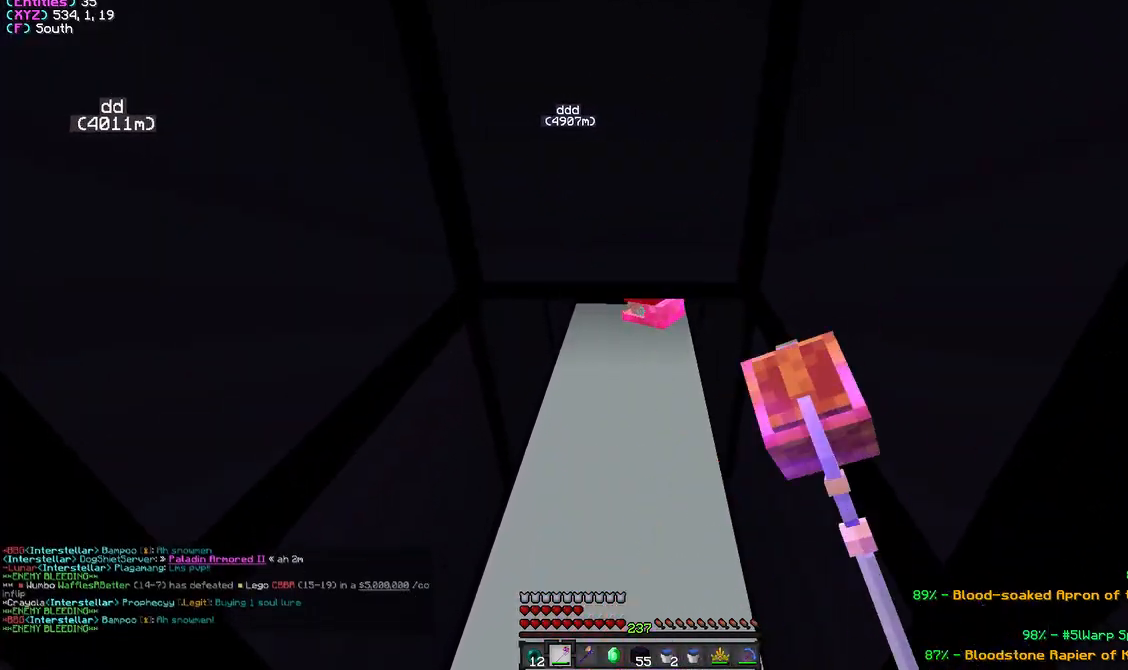
{"keys": [], "mouse": ["left"], "events": []}
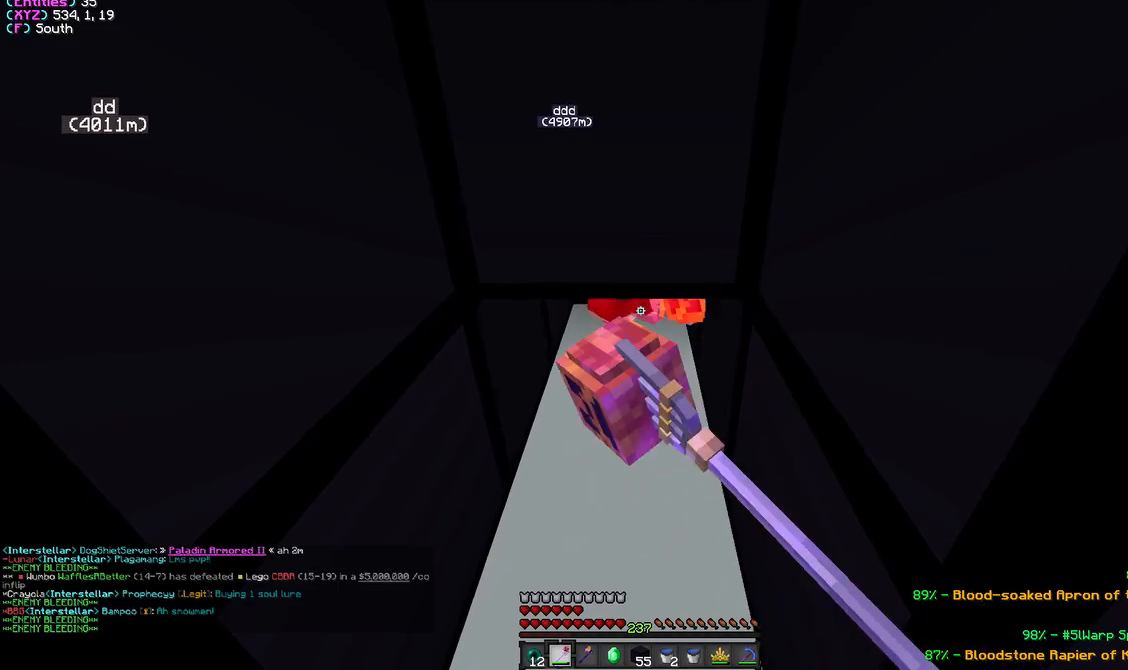
{"keys": [], "mouse": ["left"], "events": []}
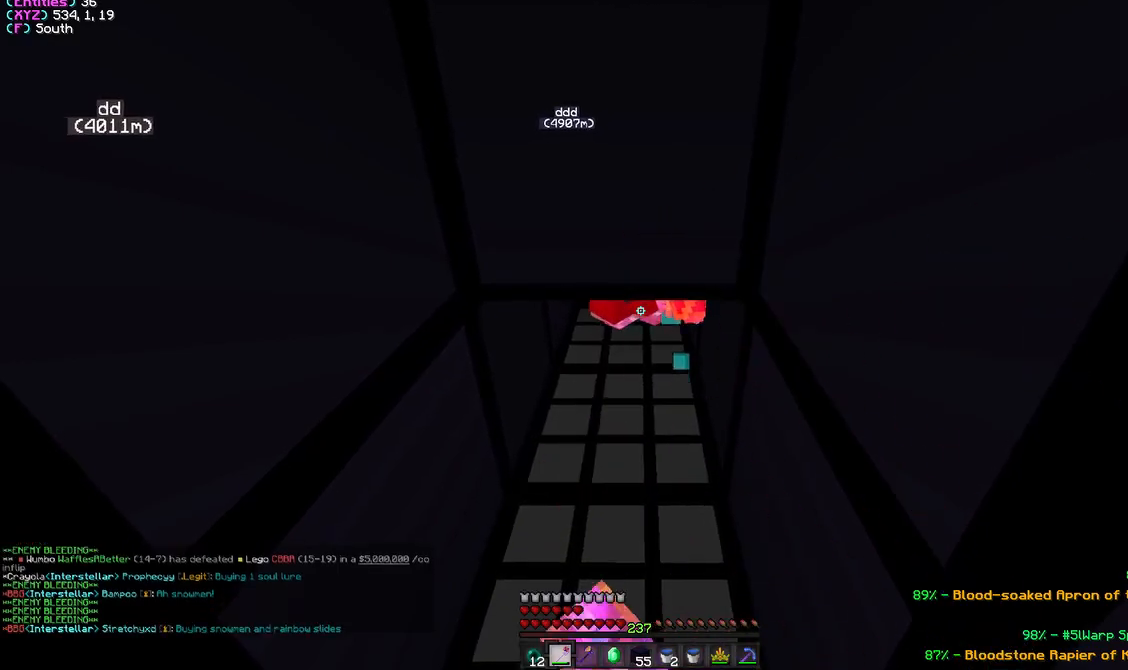
{"keys": [], "mouse": ["left"], "events": []}
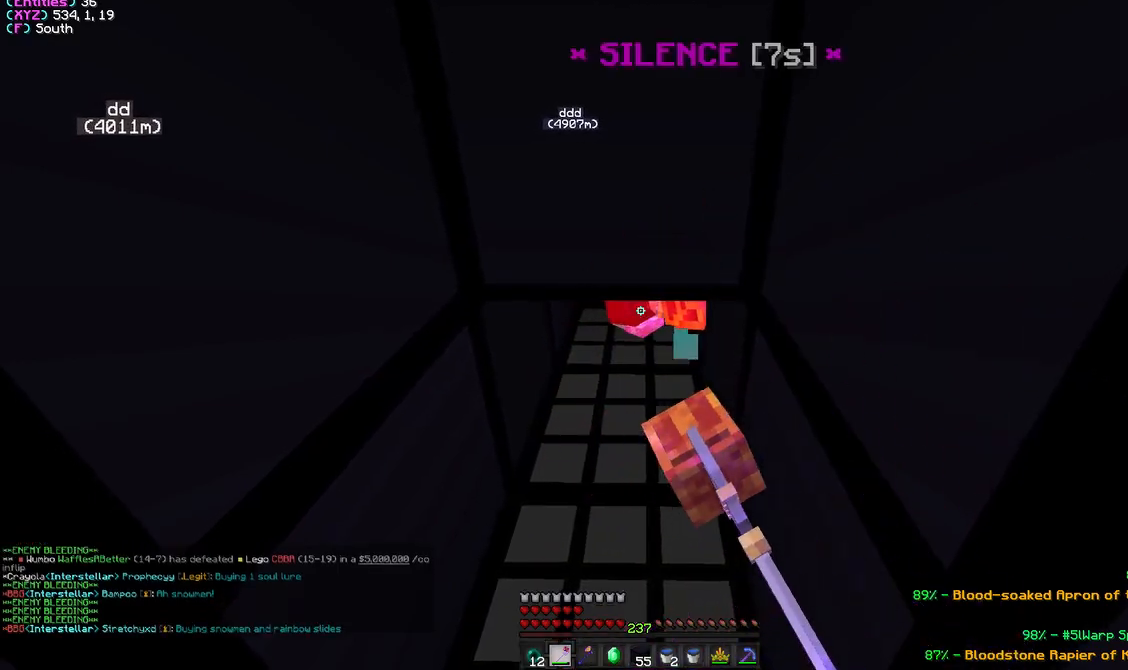
{"keys": [], "mouse": ["left"], "events": []}
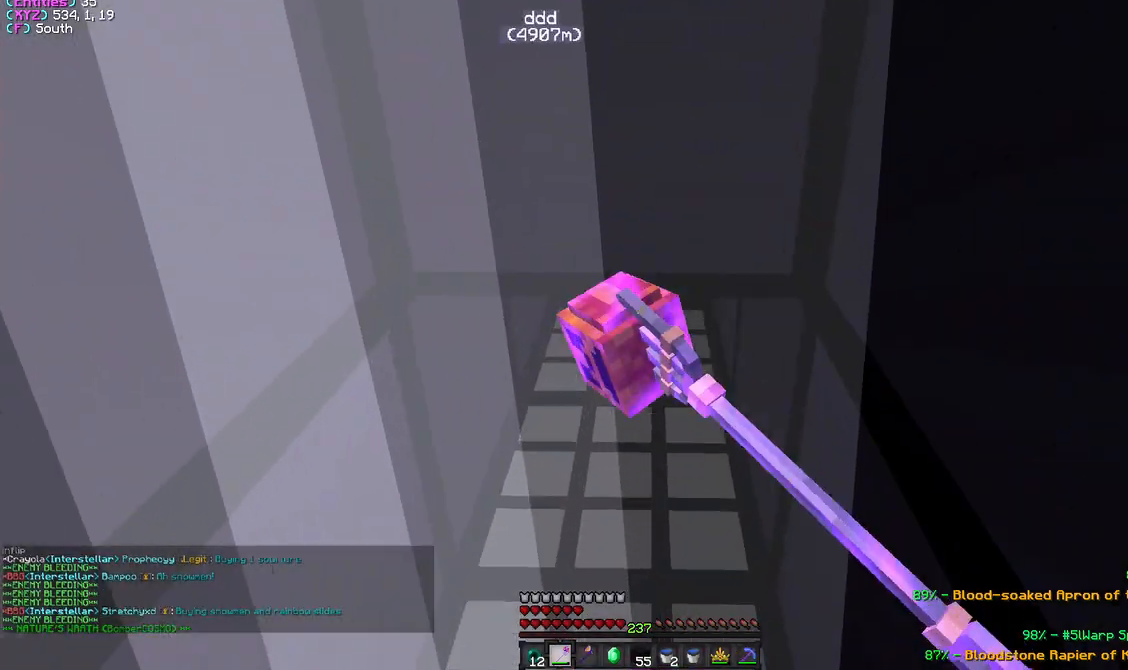
{"keys": [], "mouse": [], "events": [[483, "mouse_left", "up"]]}
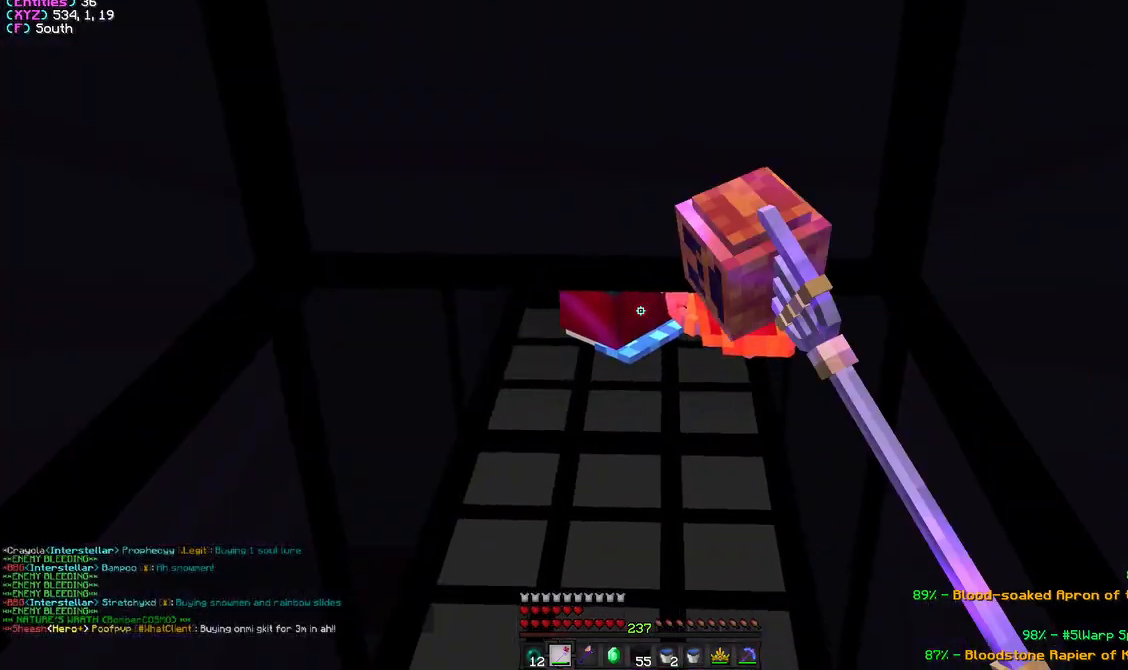
{"keys": [], "mouse": ["left"], "events": [[83, "mouse_left", "down"], [200, "mouse_left", "up"], [283, "mouse_left", "down"]]}
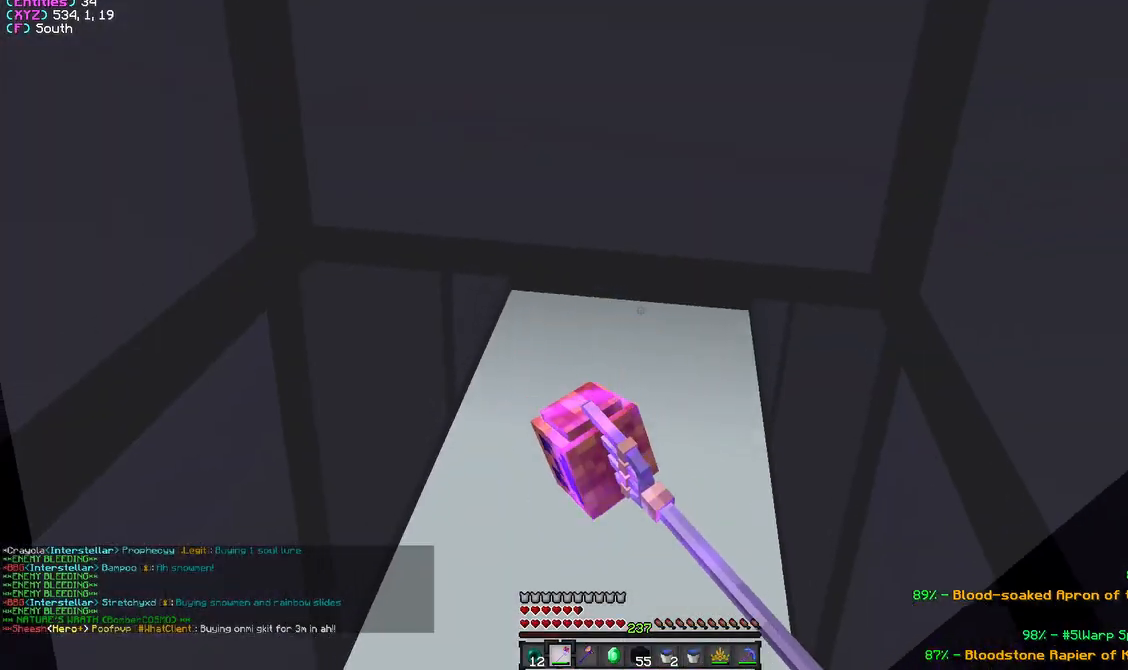
{"keys": [], "mouse": ["left"], "events": []}
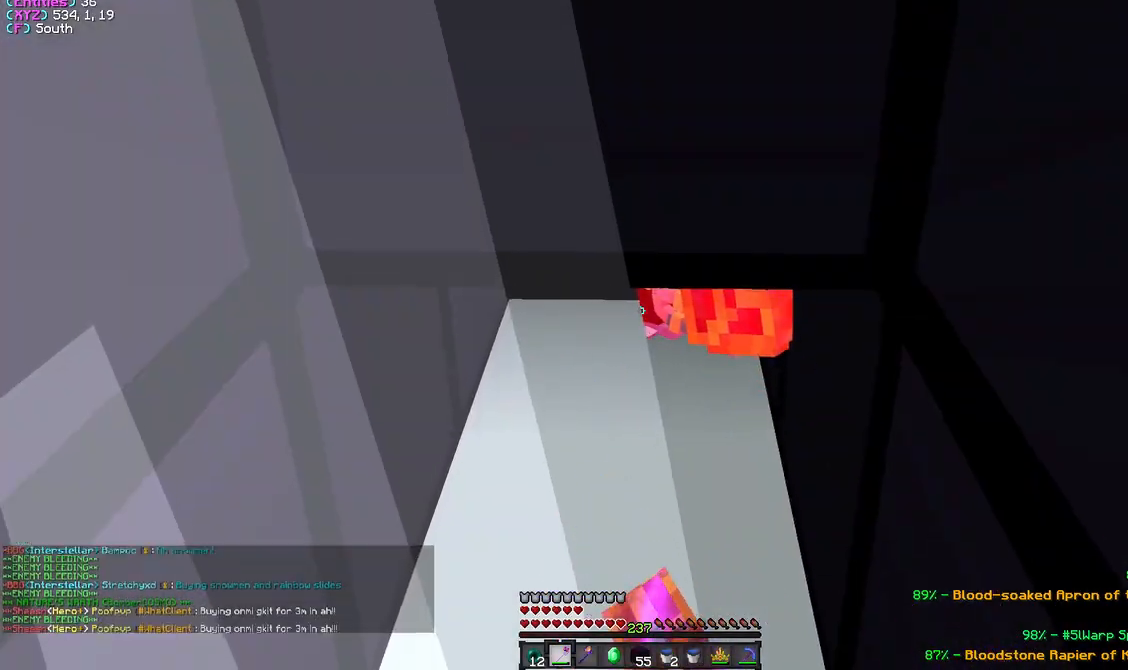
{"keys": [], "mouse": ["left"], "events": []}
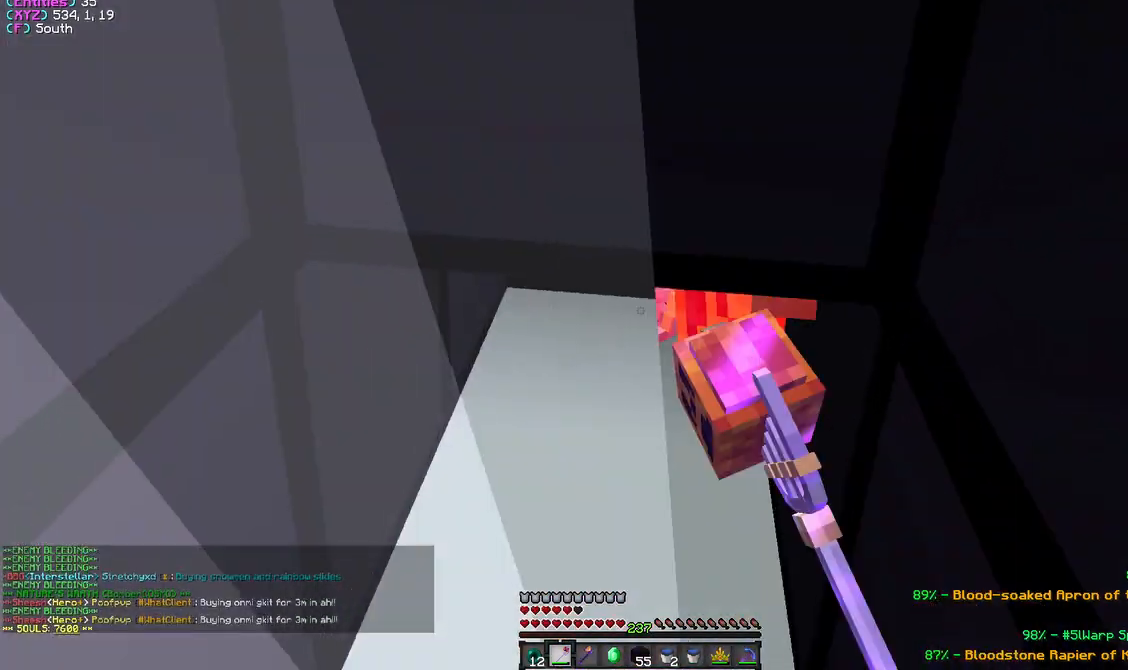
{"keys": [], "mouse": ["left"], "events": []}
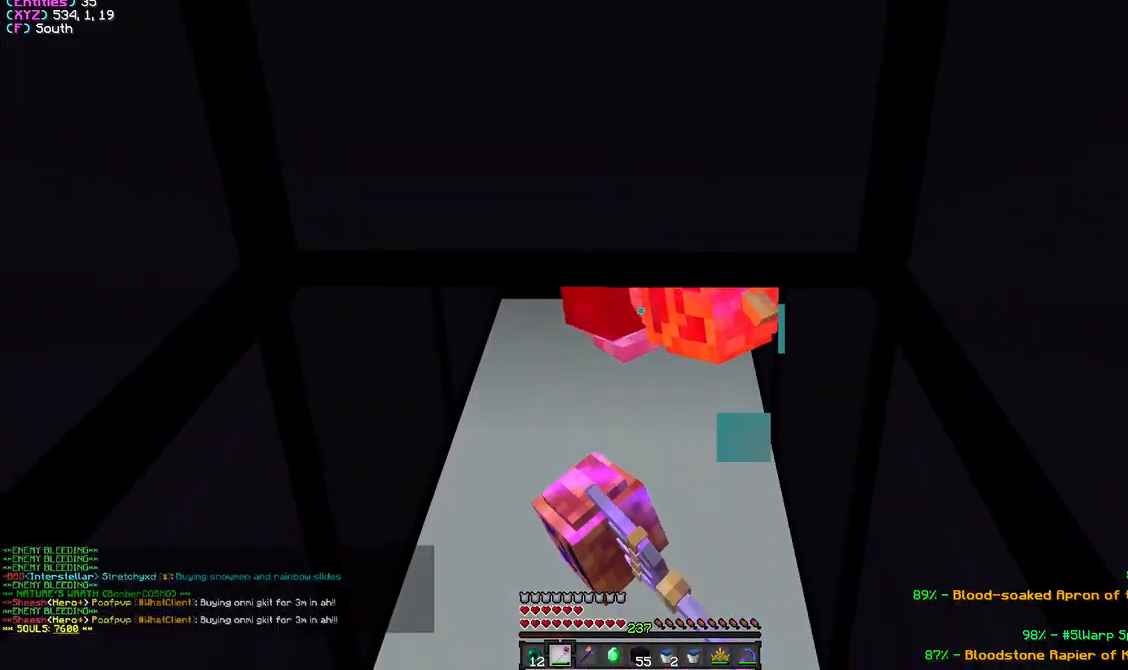
{"keys": [], "mouse": ["left"], "events": []}
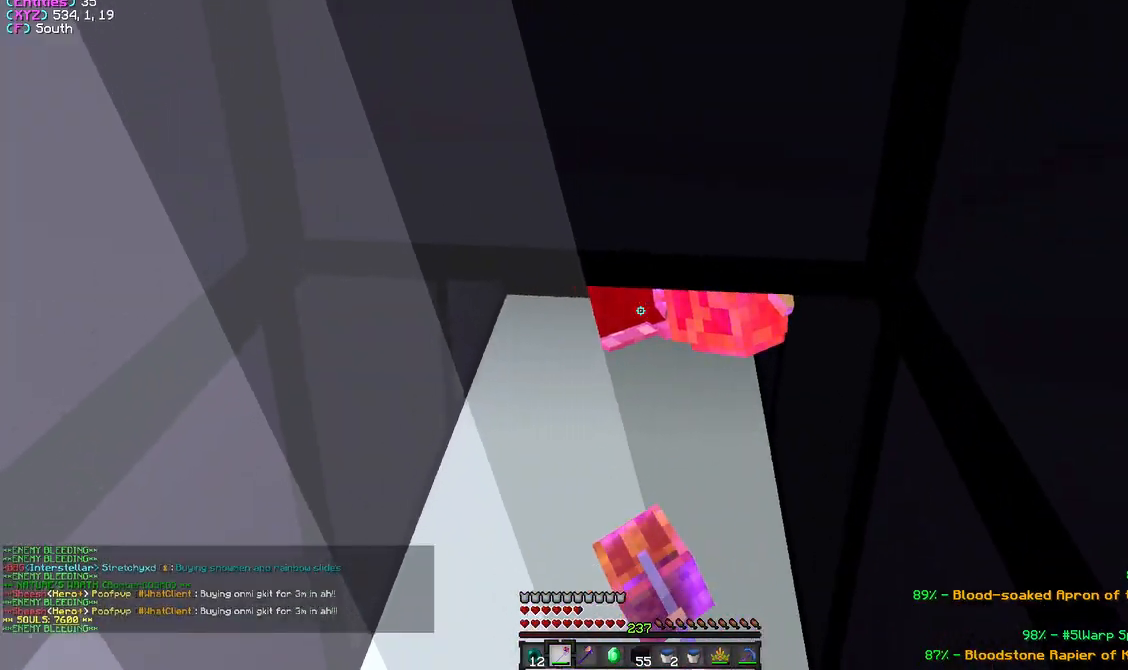
{"keys": [], "mouse": ["left"], "events": []}
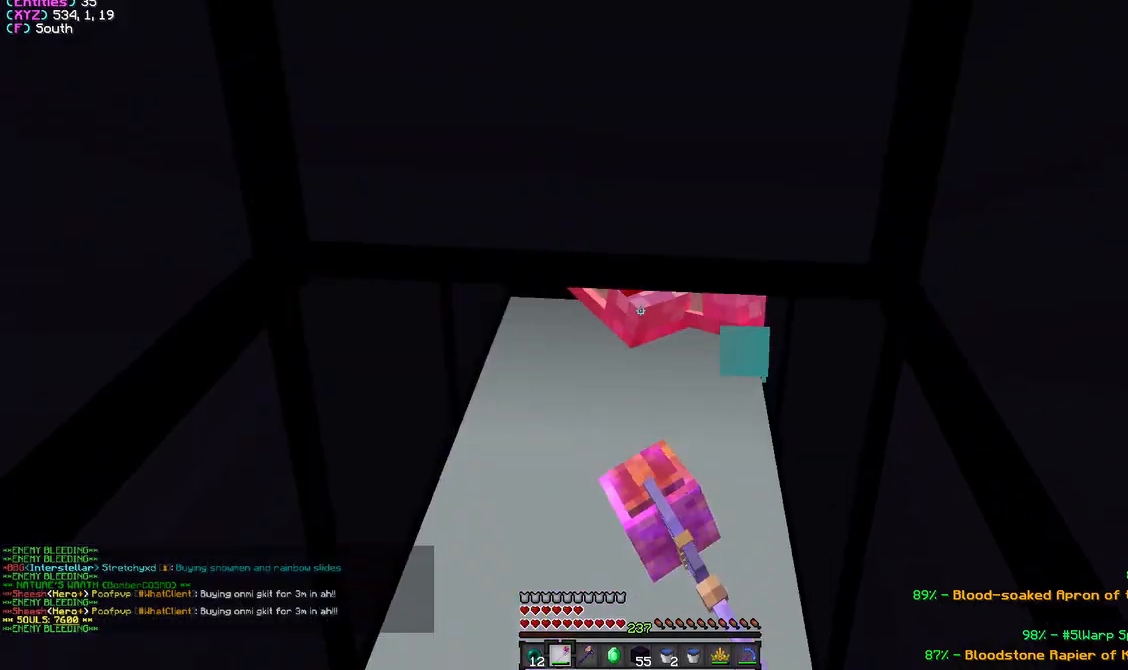
{"keys": [], "mouse": ["left"], "events": [[67, "mouse_left", "up"], [83, "mouse_left", "down"], [167, "mouse_left", "up"], [200, "mouse_left", "down"]]}
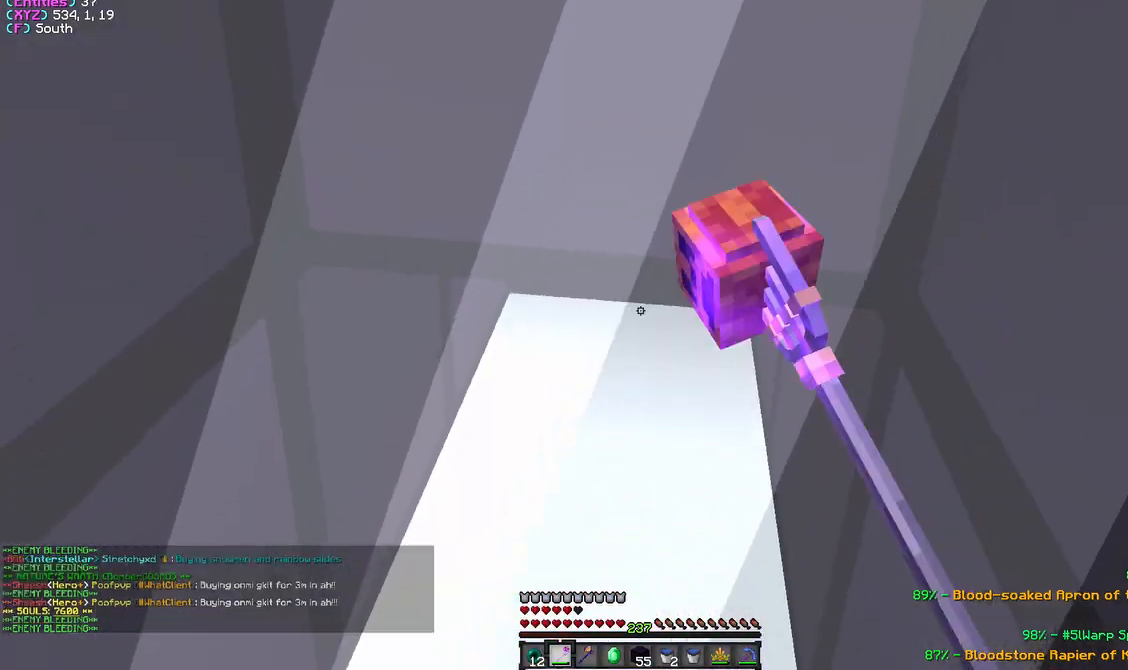
{"keys": [], "mouse": ["left"], "events": []}
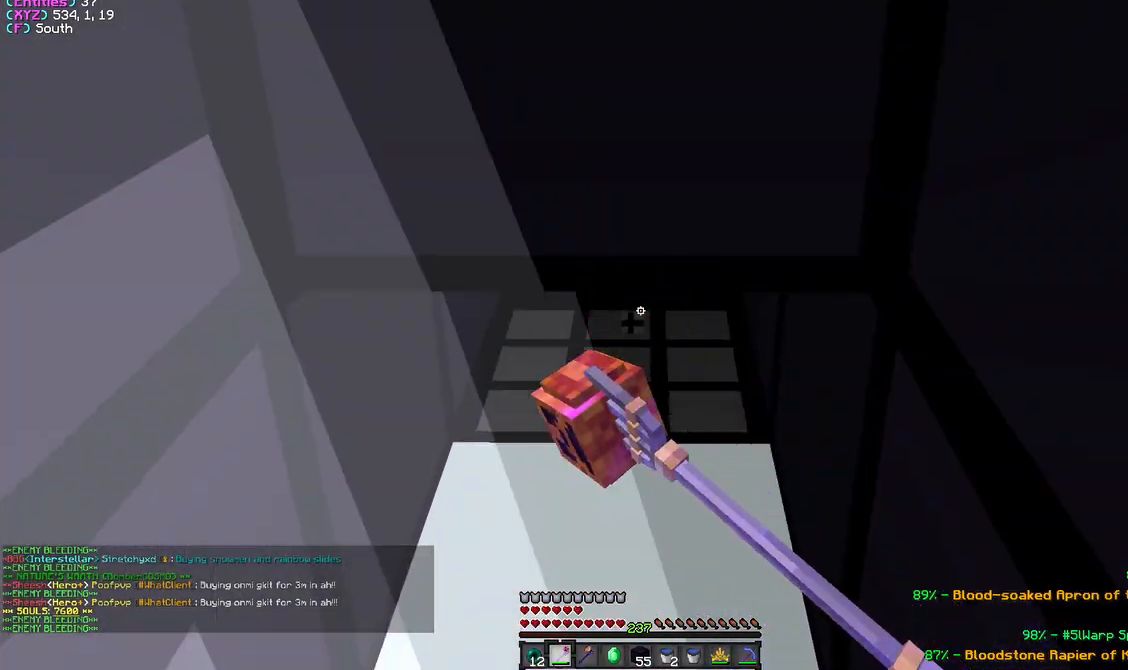
{"keys": [], "mouse": [], "events": [[467, "mouse_left", "up"]]}
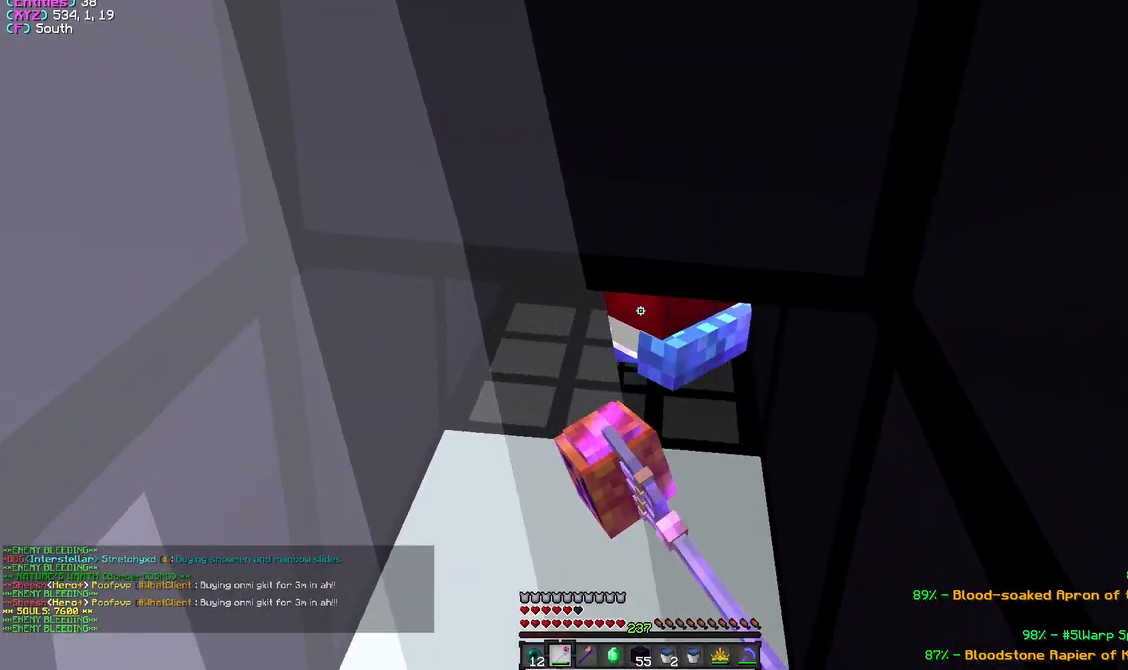
{"keys": [], "mouse": ["left"], "events": [[17, "mouse_left", "down"]]}
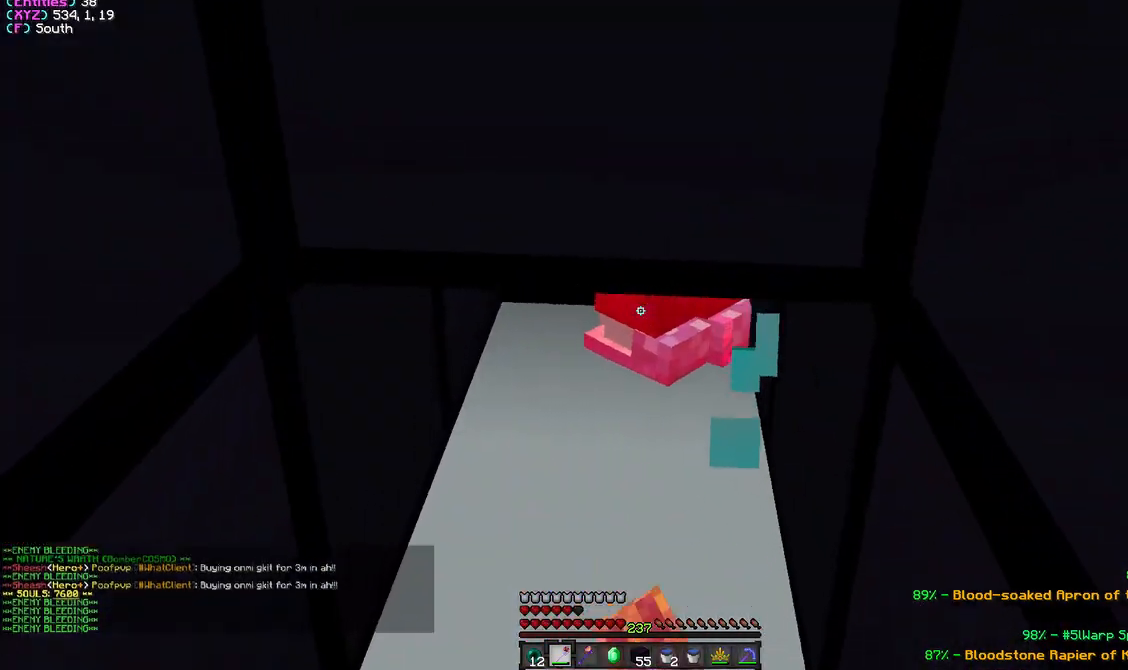
{"keys": [], "mouse": ["left"], "events": [[17, "mouse_left", "up"], [50, "mouse_left", "down"]]}
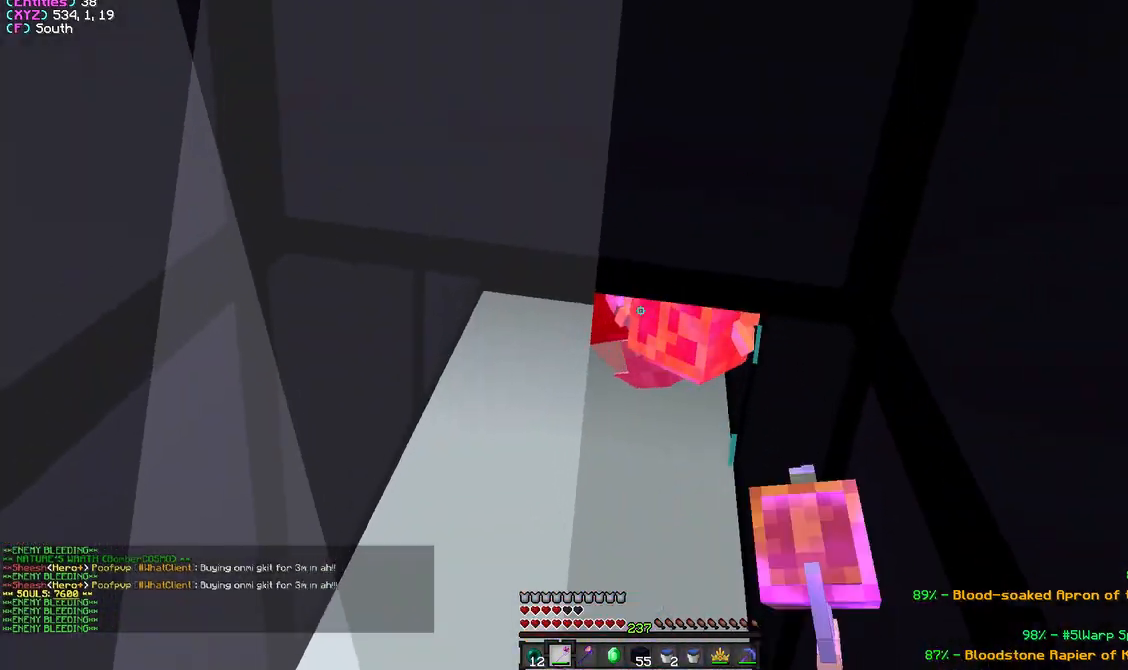
{"keys": [], "mouse": ["left"], "events": []}
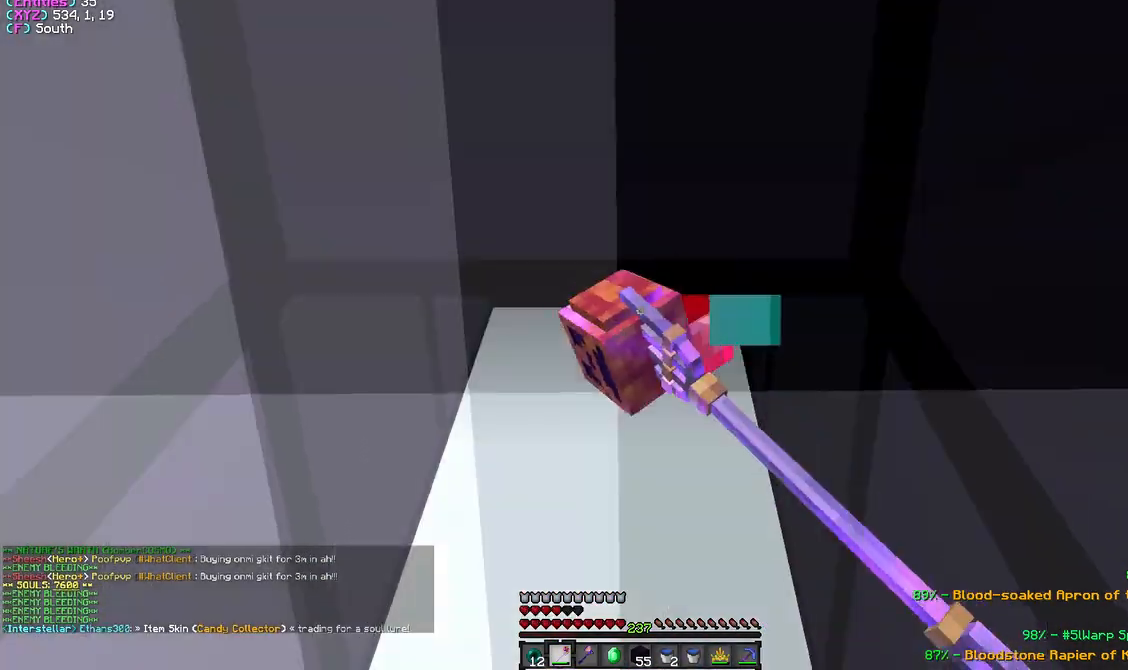
{"keys": [], "mouse": ["left"], "events": []}